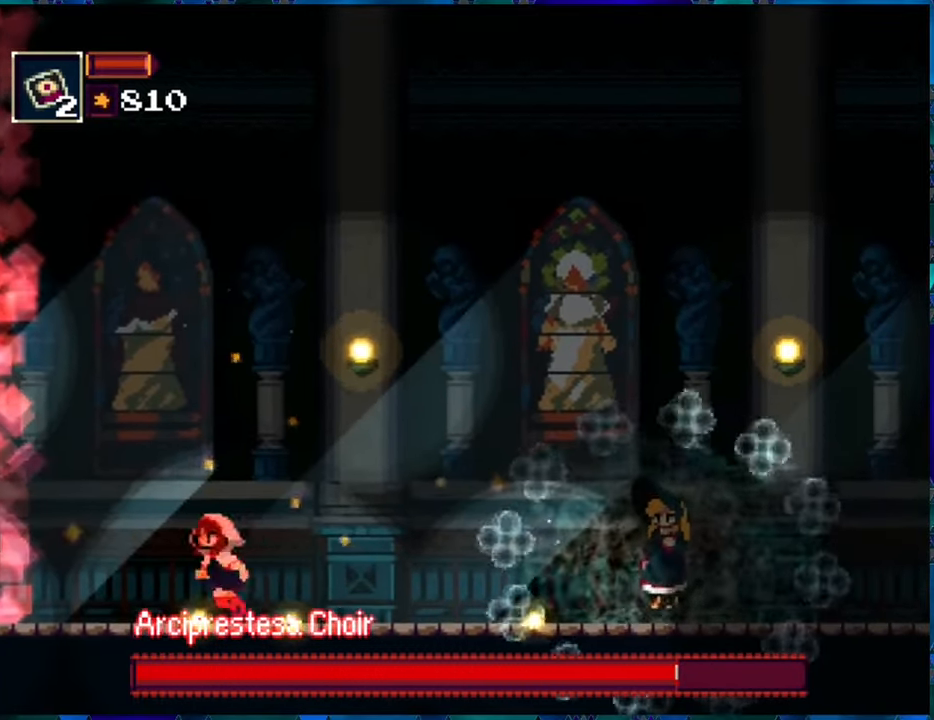
Gameplay with a controller (Nintendo layout); each line is a JSON object with the inputs held at the frame after it. "events" lists button and stick changes between this image and that frame as [ms after this image, input, new state], when the widget could be followed in between. Not read: L3 R3.
{"buttons": ["R1"], "left_stick": "center", "right_stick": "center", "events": [[350, "DPAD_LEFT", "up"]]}
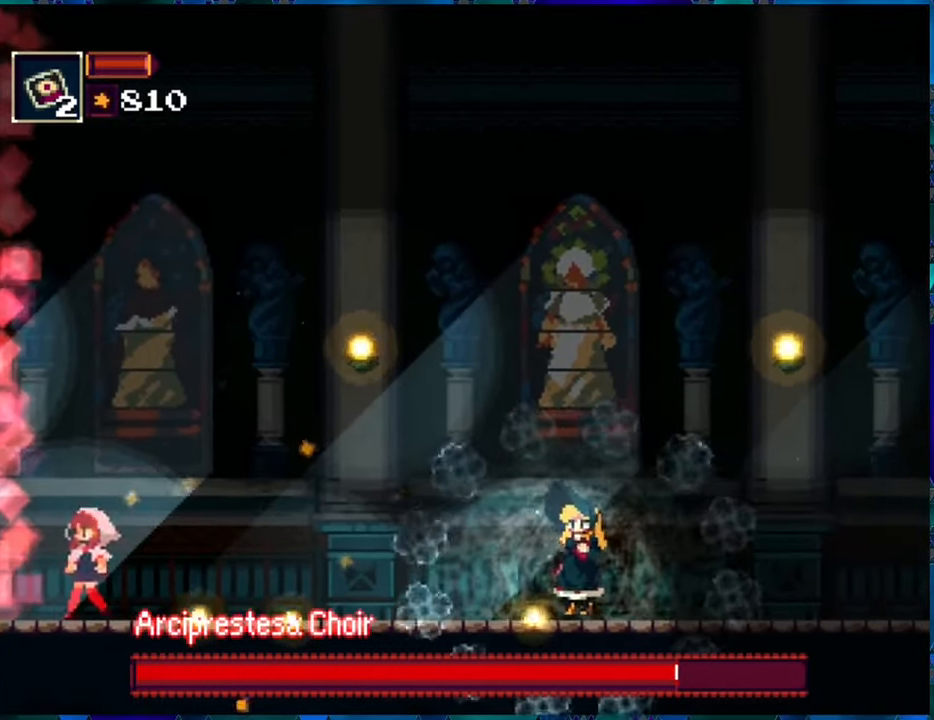
{"buttons": ["R1"], "left_stick": "center", "right_stick": "center", "events": [[17, "DPAD_RIGHT", "down"], [134, "DPAD_RIGHT", "up"]]}
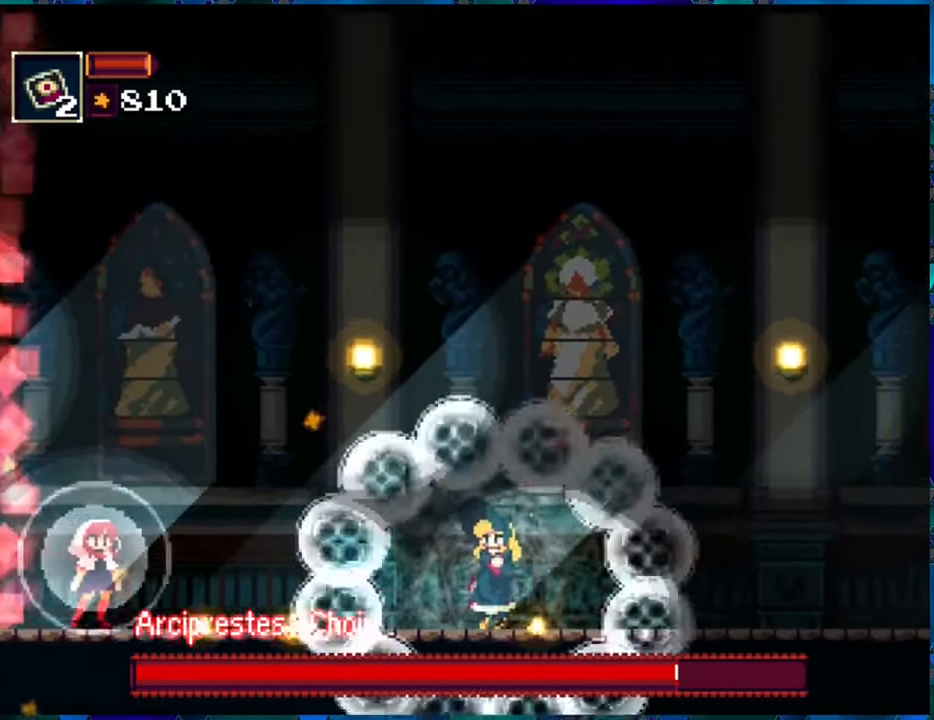
{"buttons": ["R1"], "left_stick": "center", "right_stick": "center", "events": []}
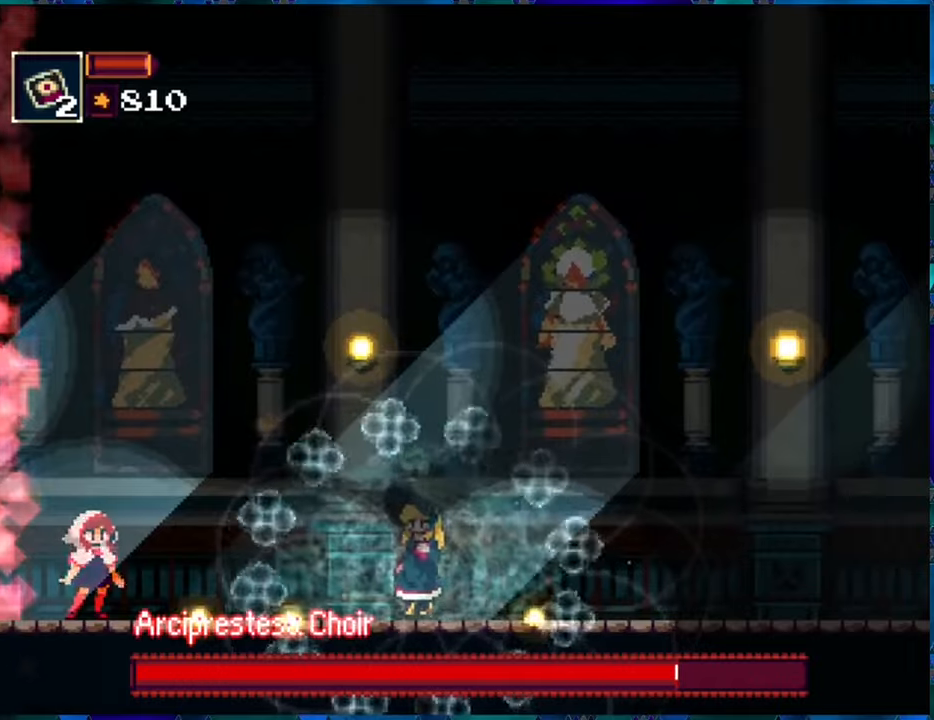
{"buttons": ["R1", "DPAD_LEFT"], "left_stick": "center", "right_stick": "center", "events": [[16, "DPAD_LEFT", "down"]]}
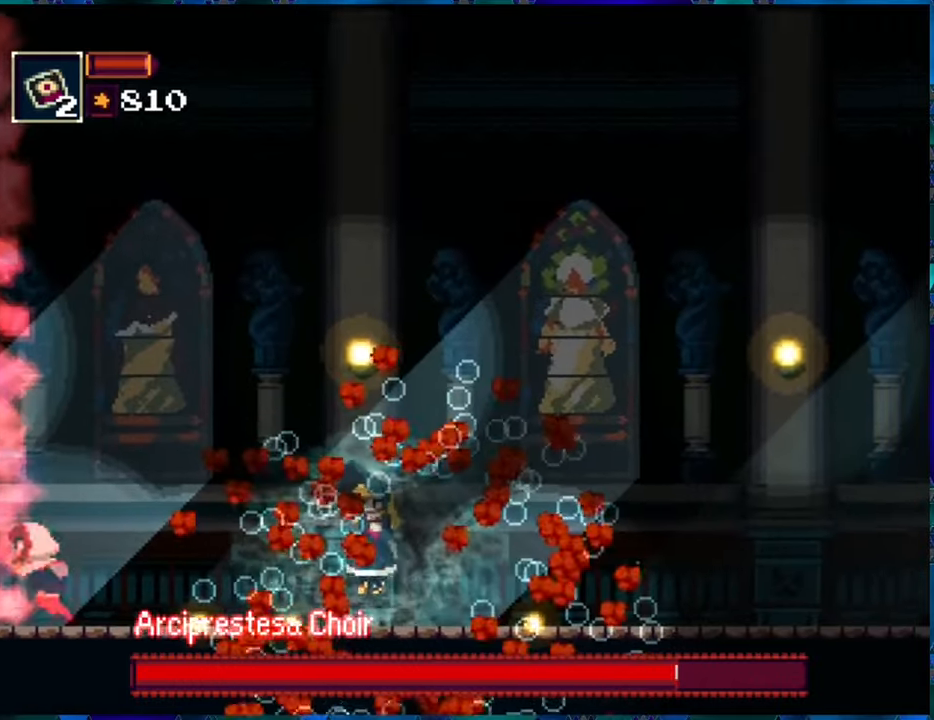
{"buttons": [], "left_stick": "center", "right_stick": "center", "events": [[66, "DPAD_LEFT", "up"], [233, "DPAD_RIGHT", "down"], [350, "DPAD_RIGHT", "up"], [433, "R1", "up"]]}
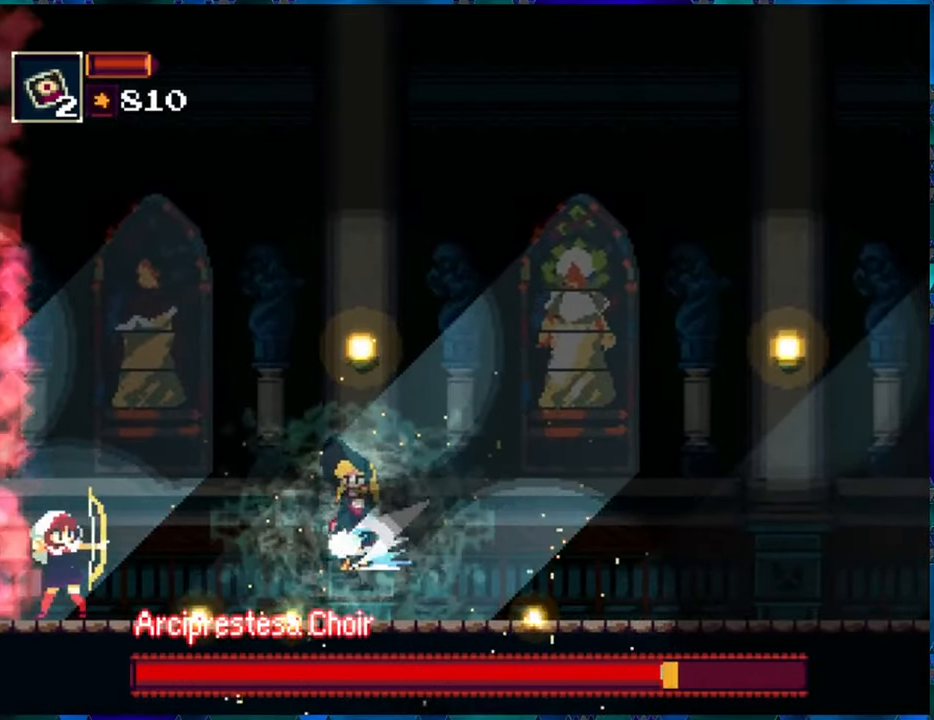
{"buttons": ["R1"], "left_stick": "center", "right_stick": "center", "events": [[33, "R1", "down"], [116, "R1", "up"], [200, "R1", "down"], [250, "R1", "up"], [350, "R1", "down"], [416, "R1", "up"], [500, "R1", "down"]]}
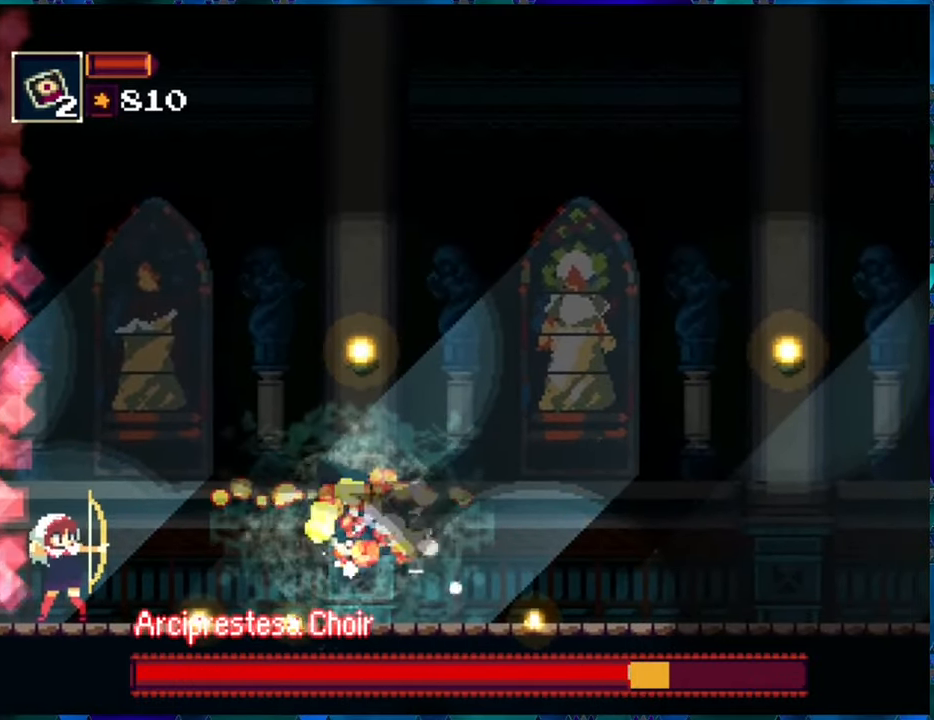
{"buttons": [], "left_stick": "center", "right_stick": "center", "events": [[83, "R1", "up"], [150, "R1", "down"], [216, "R1", "up"], [283, "R1", "down"], [383, "R1", "up"], [466, "R1", "down"], [500, "R1", "up"]]}
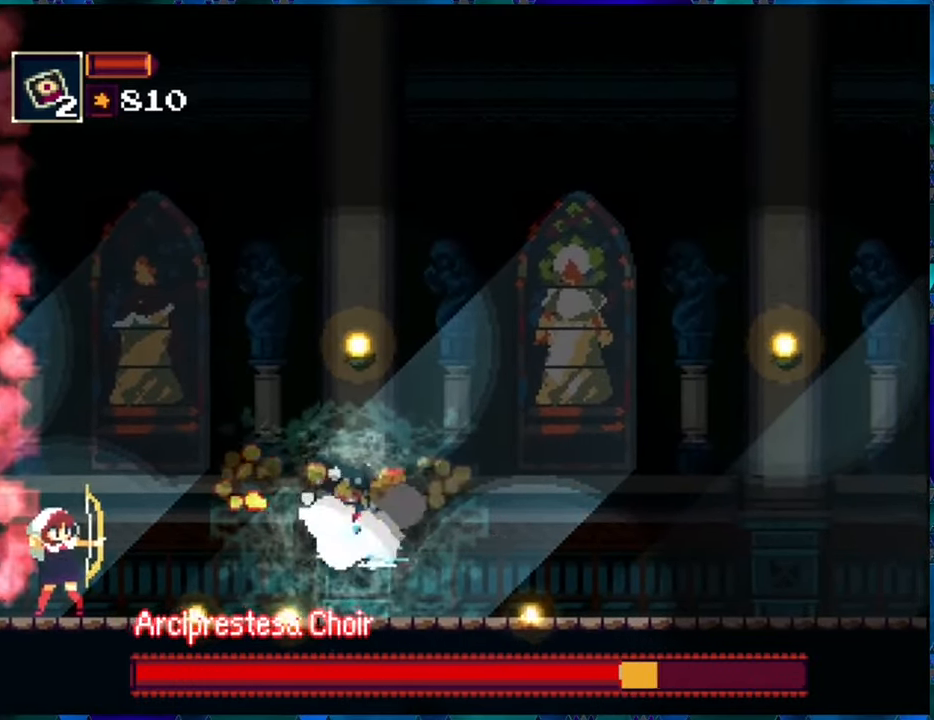
{"buttons": [], "left_stick": "center", "right_stick": "center", "events": [[83, "R1", "down"], [166, "R1", "up"], [250, "R1", "down"], [300, "R1", "up"], [383, "R1", "down"], [450, "R1", "up"]]}
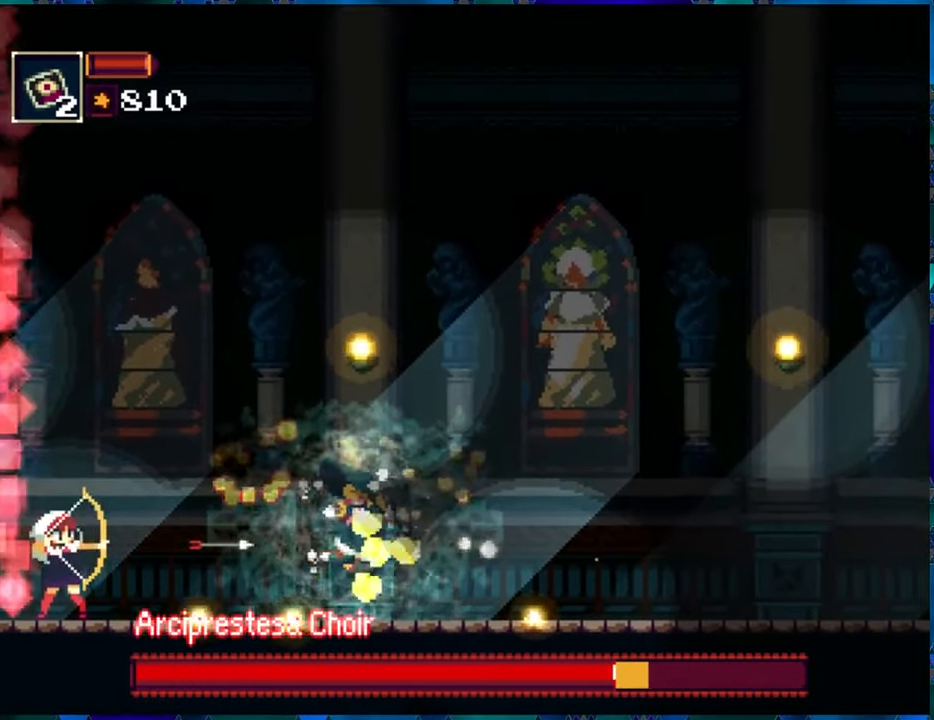
{"buttons": ["R1"], "left_stick": "center", "right_stick": "center", "events": [[33, "R1", "down"], [133, "R1", "up"], [200, "R1", "down"], [250, "R1", "up"], [333, "R1", "down"], [433, "R1", "up"], [466, "R1", "down"]]}
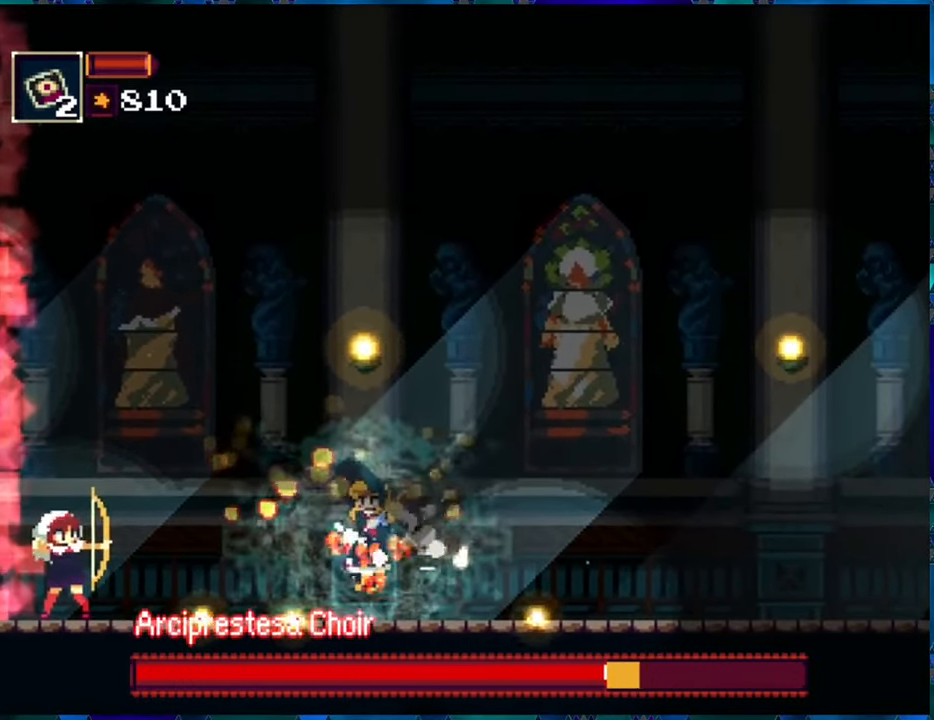
{"buttons": ["R1"], "left_stick": "center", "right_stick": "center", "events": [[50, "R1", "up"], [133, "R1", "down"], [216, "R1", "up"], [300, "R1", "down"], [366, "R1", "up"], [433, "R1", "down"]]}
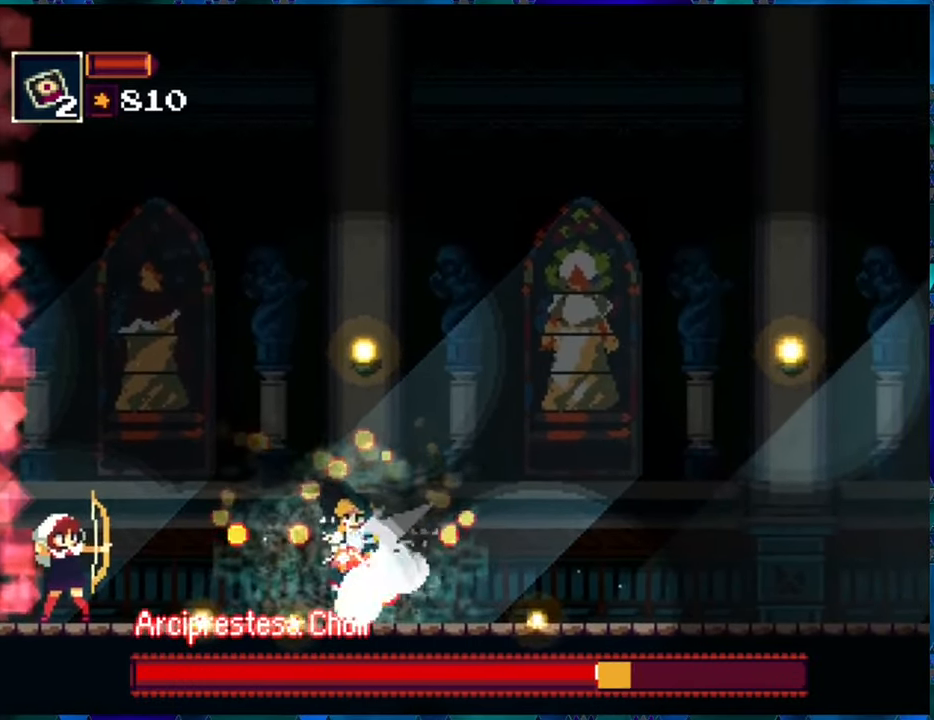
{"buttons": ["B", "R1", "DPAD_RIGHT"], "left_stick": "center", "right_stick": "center", "events": [[333, "B", "down"], [483, "DPAD_RIGHT", "down"]]}
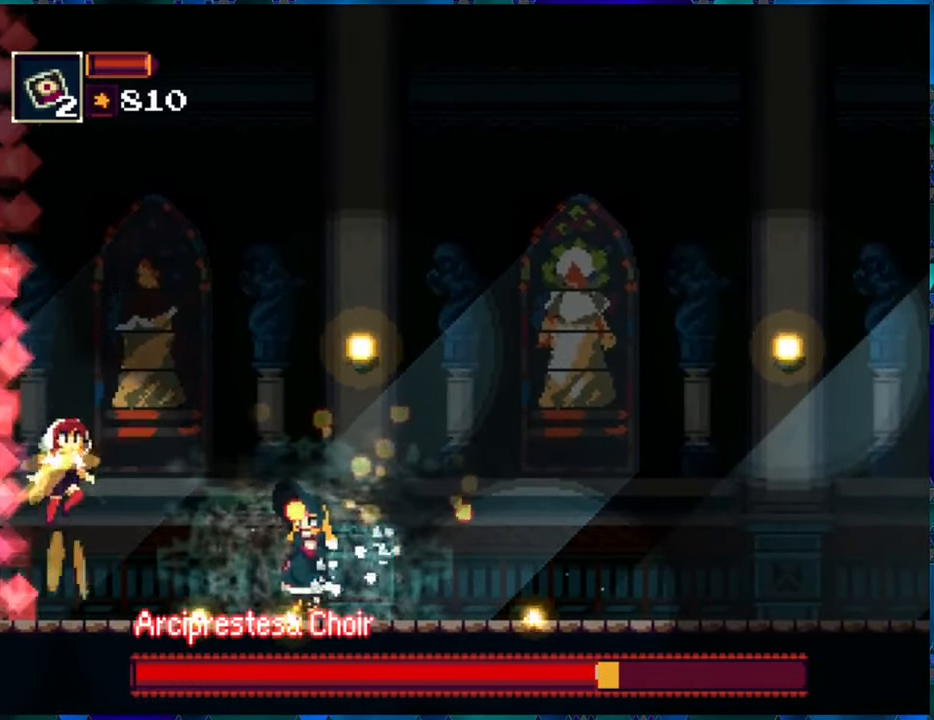
{"buttons": ["R1", "DPAD_RIGHT"], "left_stick": "center", "right_stick": "center", "events": [[83, "B", "up"], [116, "B", "down"], [333, "A", "down"], [333, "B", "up"], [466, "A", "up"]]}
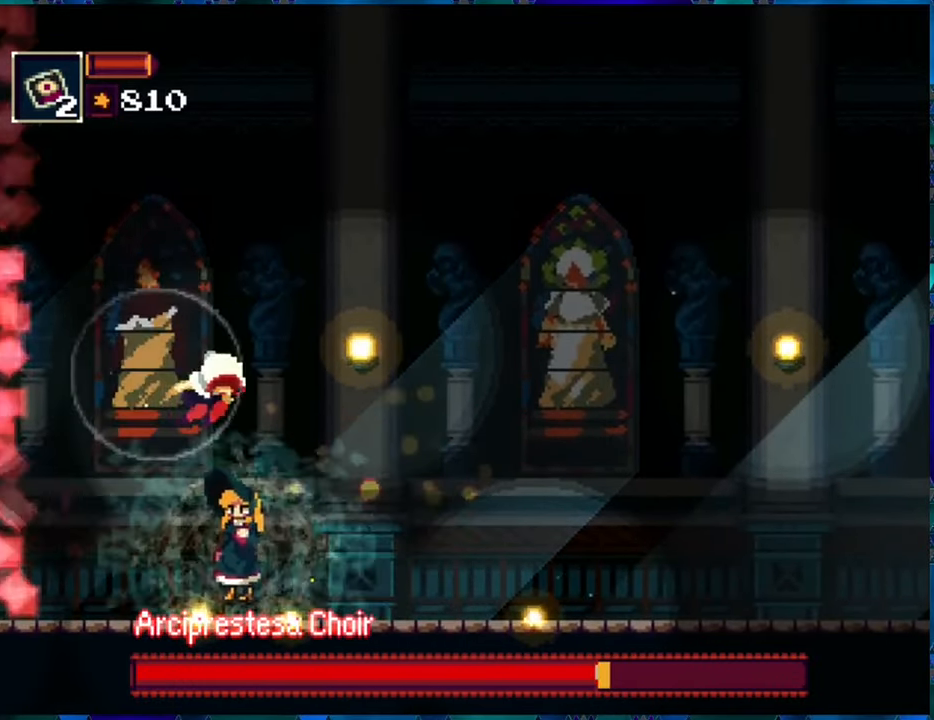
{"buttons": ["R1", "DPAD_RIGHT"], "left_stick": "center", "right_stick": "center", "events": []}
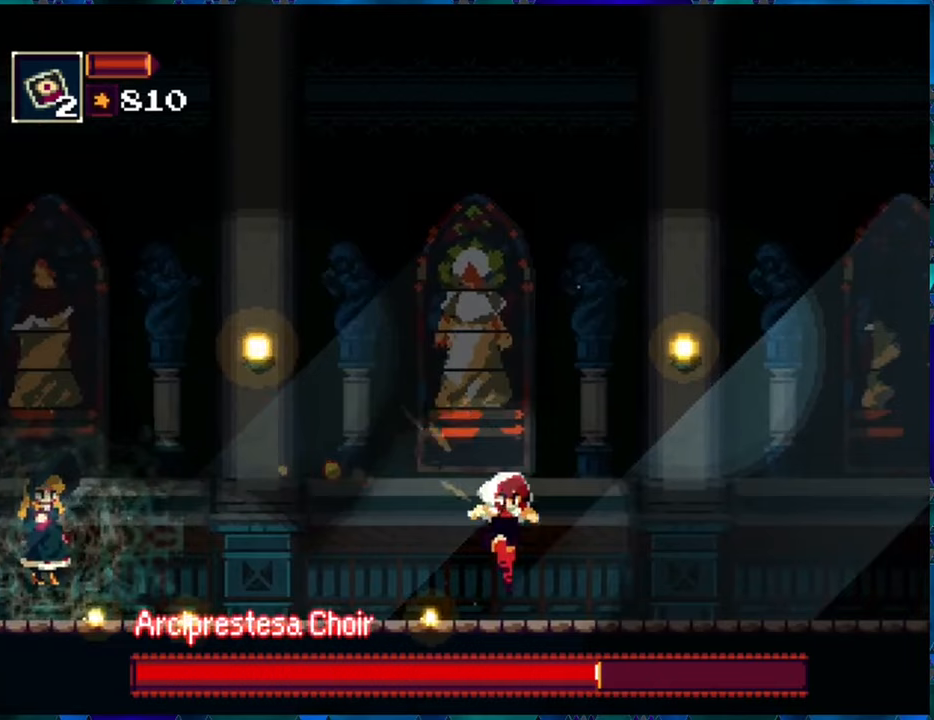
{"buttons": [], "left_stick": "center", "right_stick": "center", "events": [[33, "DPAD_RIGHT", "up"], [50, "DPAD_LEFT", "down"], [150, "R1", "up"], [200, "DPAD_LEFT", "up"], [233, "R1", "down"], [317, "R1", "up"], [417, "R1", "down"], [483, "R1", "up"]]}
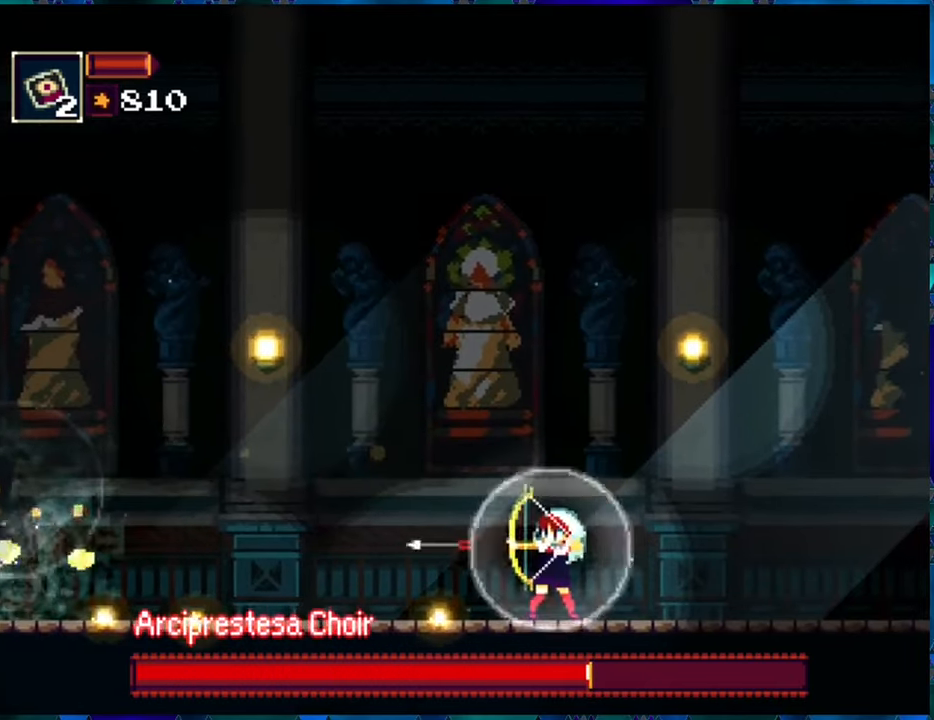
{"buttons": ["R1"], "left_stick": "center", "right_stick": "center", "events": [[33, "R1", "down"], [133, "R1", "up"], [217, "R1", "down"], [250, "R1", "up"], [333, "R1", "down"], [417, "R1", "up"], [483, "R1", "down"]]}
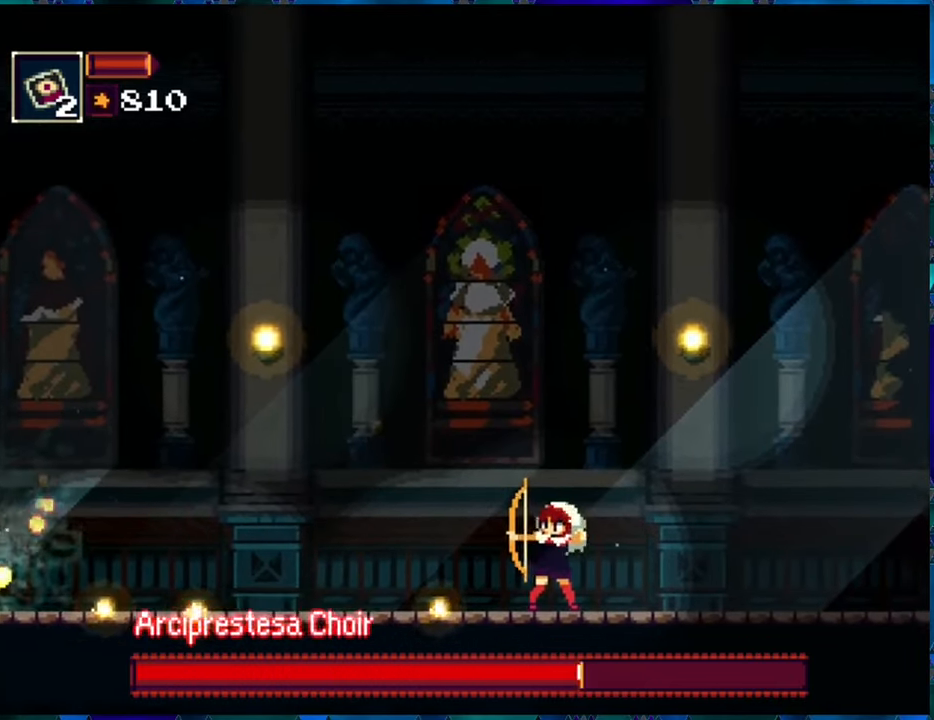
{"buttons": ["R1"], "left_stick": "center", "right_stick": "center", "events": [[67, "R1", "up"], [133, "R1", "down"], [200, "R1", "up"], [283, "R1", "down"], [350, "R1", "up"], [417, "R1", "down"]]}
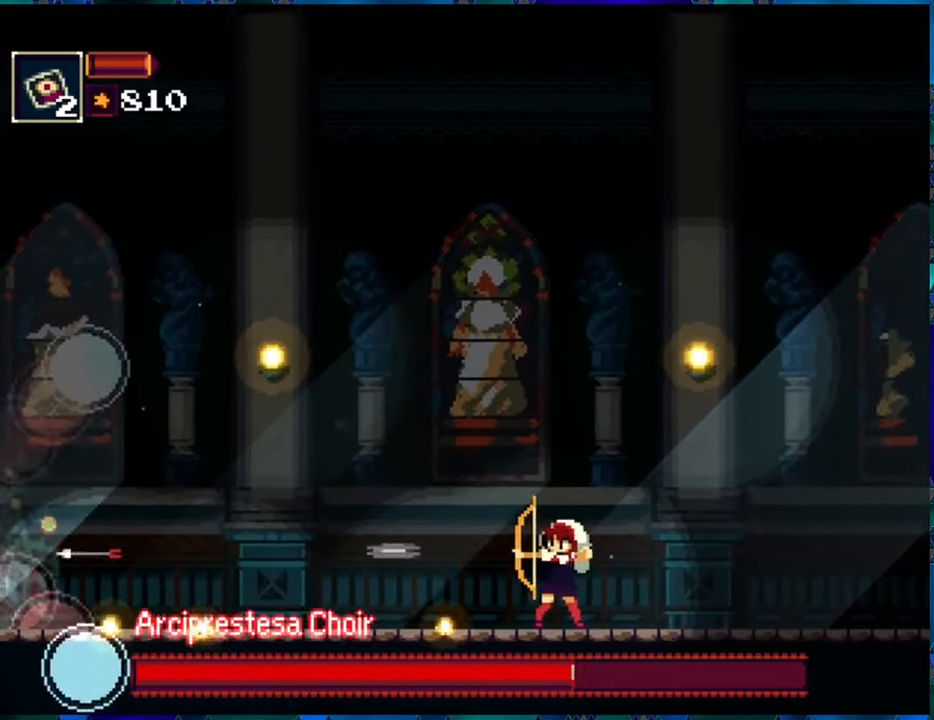
{"buttons": ["R1", "DPAD_RIGHT"], "left_stick": "center", "right_stick": "center", "events": [[33, "R1", "up"], [67, "R1", "down"], [483, "DPAD_RIGHT", "down"]]}
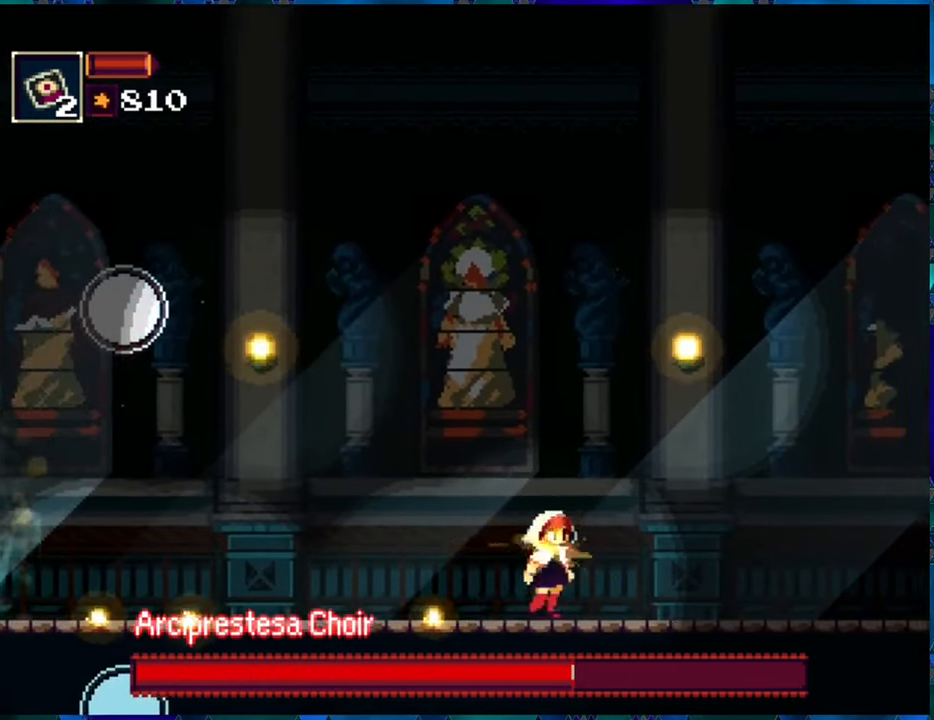
{"buttons": [], "left_stick": "center", "right_stick": "center", "events": [[367, "DPAD_LEFT", "down"], [367, "DPAD_RIGHT", "up"], [467, "R1", "up"], [500, "DPAD_LEFT", "up"]]}
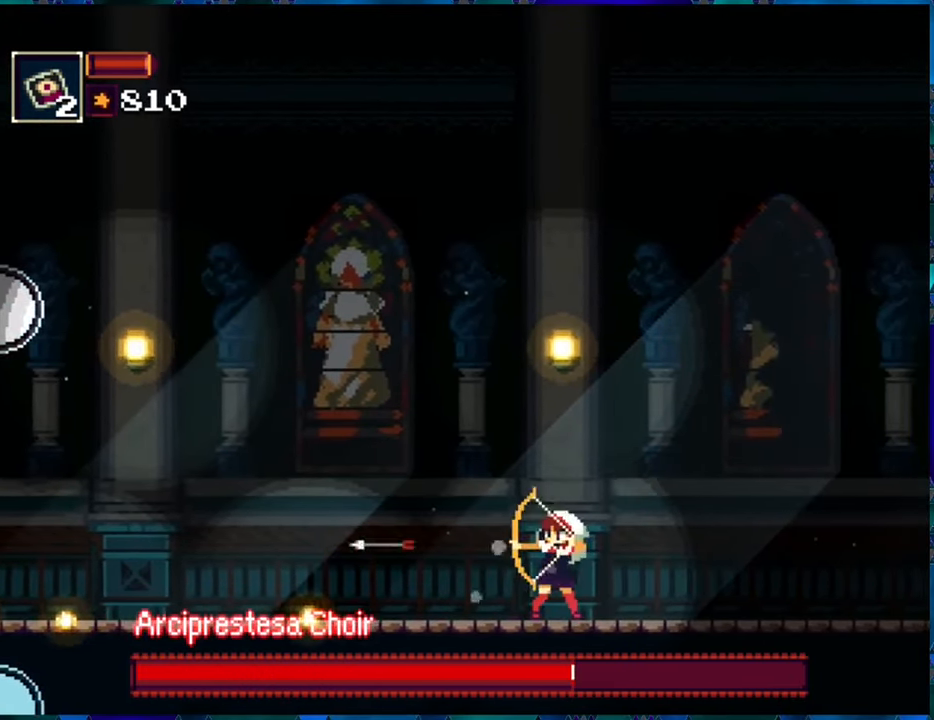
{"buttons": [], "left_stick": "center", "right_stick": "center", "events": [[83, "R1", "down"], [167, "R1", "up"], [217, "R1", "down"], [300, "R1", "up"], [367, "R1", "down"], [450, "R1", "up"]]}
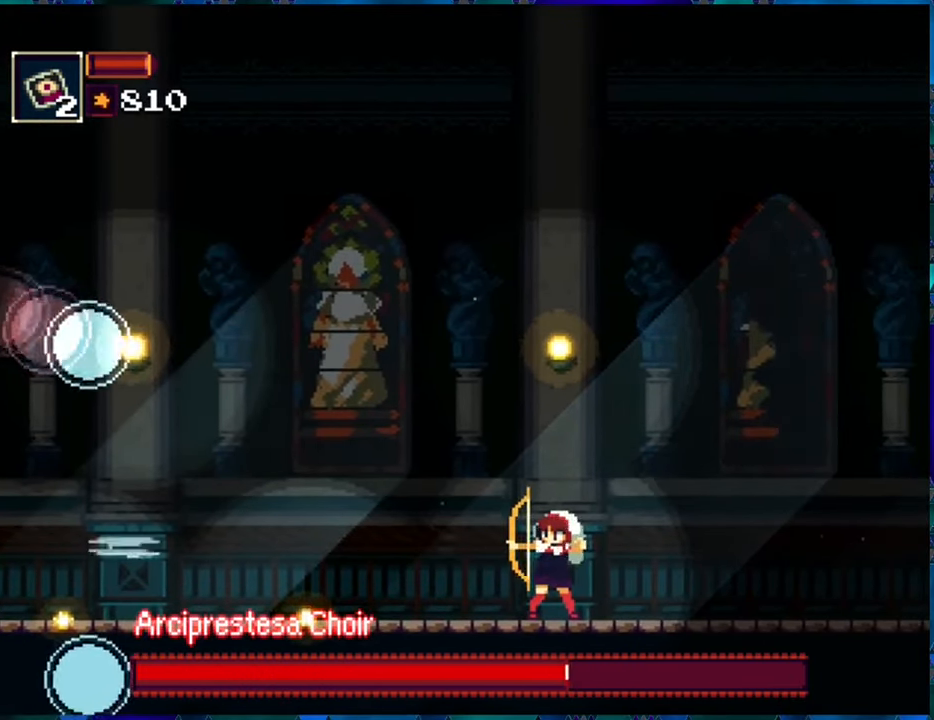
{"buttons": ["R1"], "left_stick": "center", "right_stick": "center", "events": [[33, "R1", "down"], [117, "R1", "up"], [167, "R1", "down"], [250, "R1", "up"], [317, "R1", "down"], [383, "R1", "up"], [500, "R1", "down"]]}
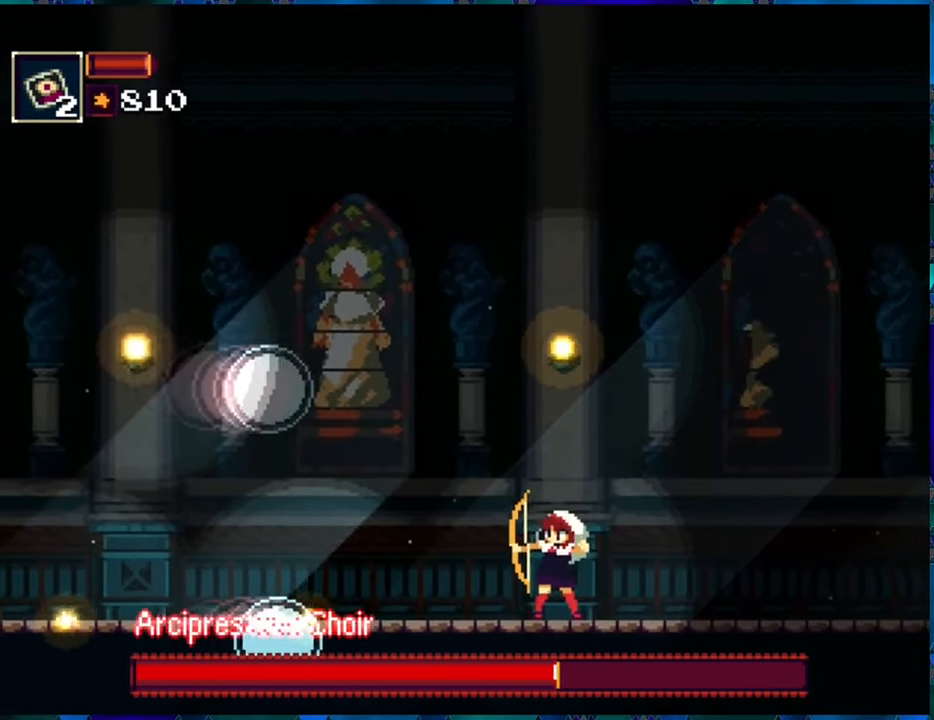
{"buttons": ["R1"], "left_stick": "center", "right_stick": "center", "events": [[50, "R1", "up"], [133, "R1", "down"], [217, "R1", "up"], [300, "R1", "down"], [383, "R1", "up"], [450, "R1", "down"]]}
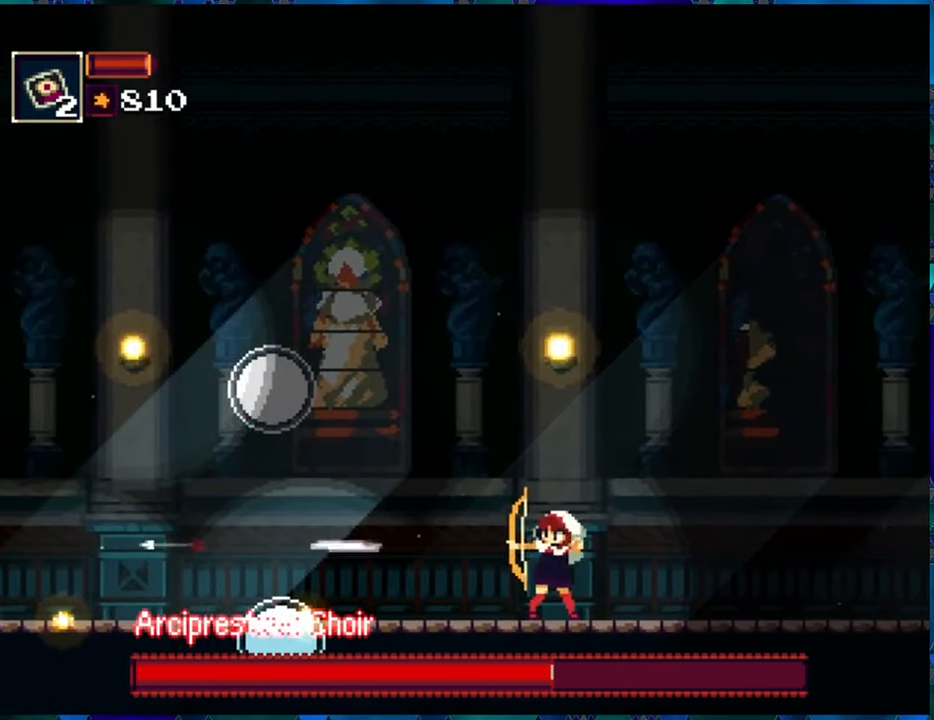
{"buttons": ["R1"], "left_stick": "center", "right_stick": "center", "events": [[33, "R1", "up"], [133, "R1", "down"], [200, "R1", "up"], [283, "R1", "down"], [350, "R1", "up"], [467, "R1", "down"]]}
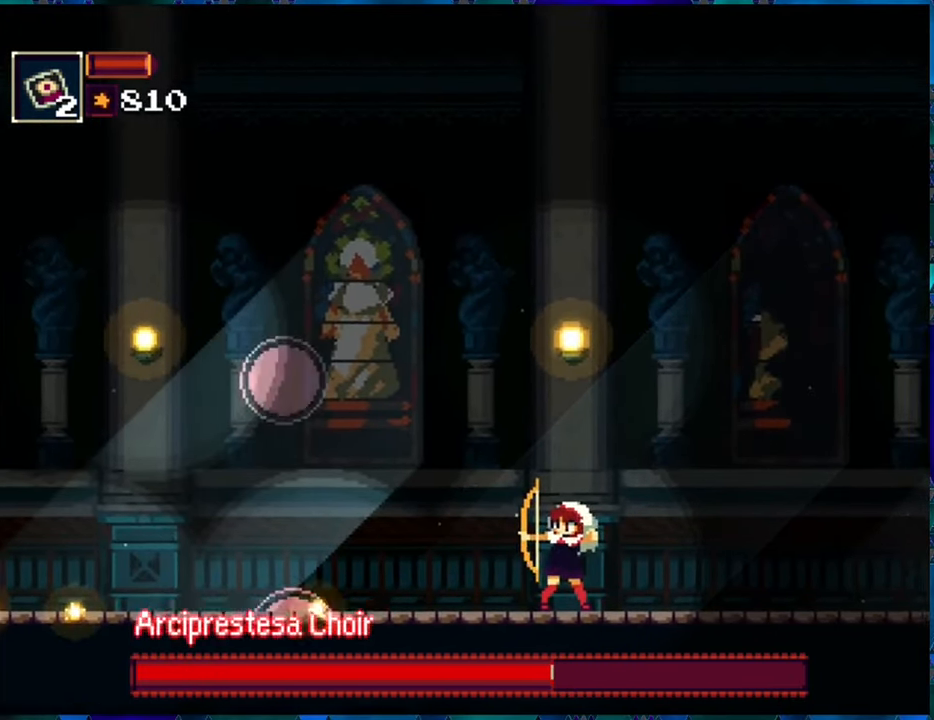
{"buttons": [], "left_stick": "center", "right_stick": "center", "events": [[17, "R1", "up"], [117, "R1", "down"], [200, "R1", "up"], [267, "R1", "down"], [350, "DPAD_LEFT", "down"], [350, "R1", "up"], [433, "R1", "down"], [467, "DPAD_LEFT", "up"], [500, "R1", "up"]]}
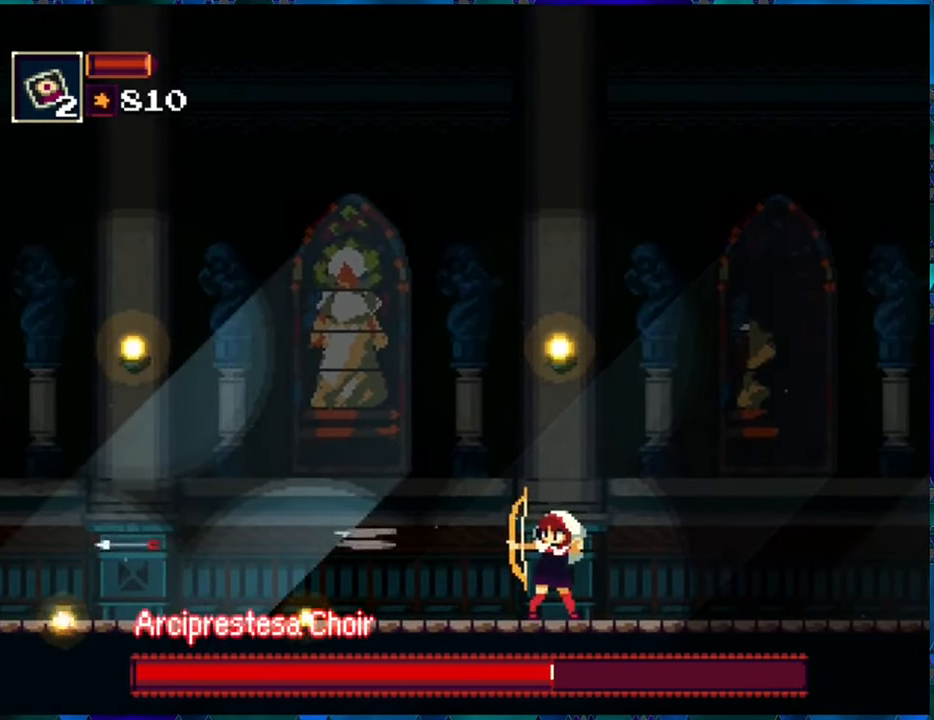
{"buttons": ["R1"], "left_stick": "center", "right_stick": "center", "events": [[100, "R1", "down"], [150, "R1", "up"], [267, "R1", "down"], [334, "R1", "up"], [400, "R1", "down"]]}
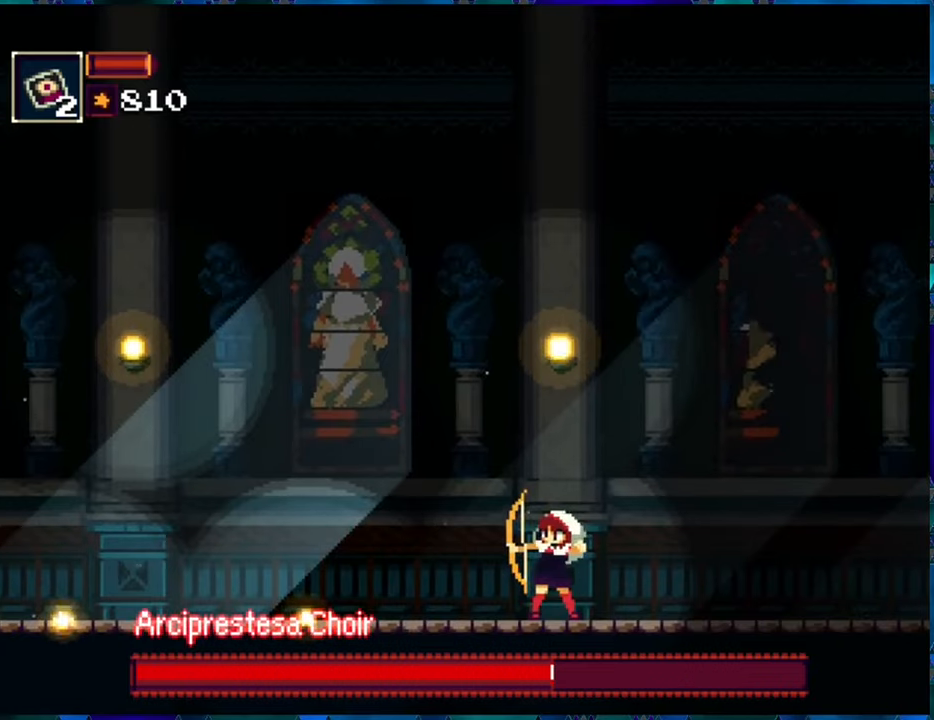
{"buttons": ["R1"], "left_stick": "center", "right_stick": "center", "events": [[67, "DPAD_LEFT", "down"], [267, "DPAD_LEFT", "up"], [317, "DPAD_LEFT", "down"], [400, "DPAD_LEFT", "up"]]}
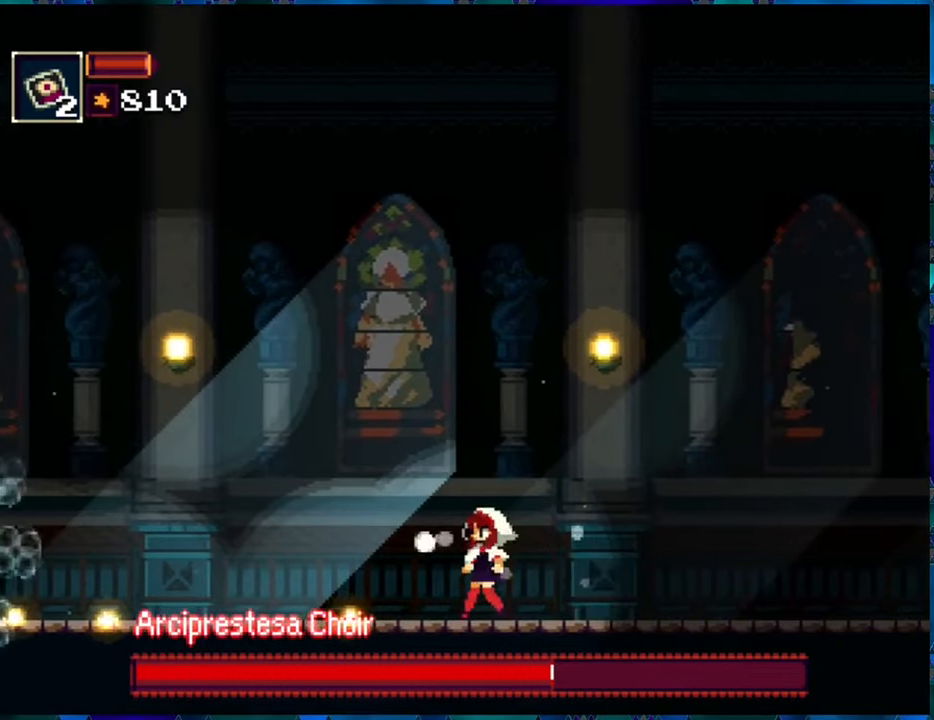
{"buttons": ["R1"], "left_stick": "center", "right_stick": "center", "events": []}
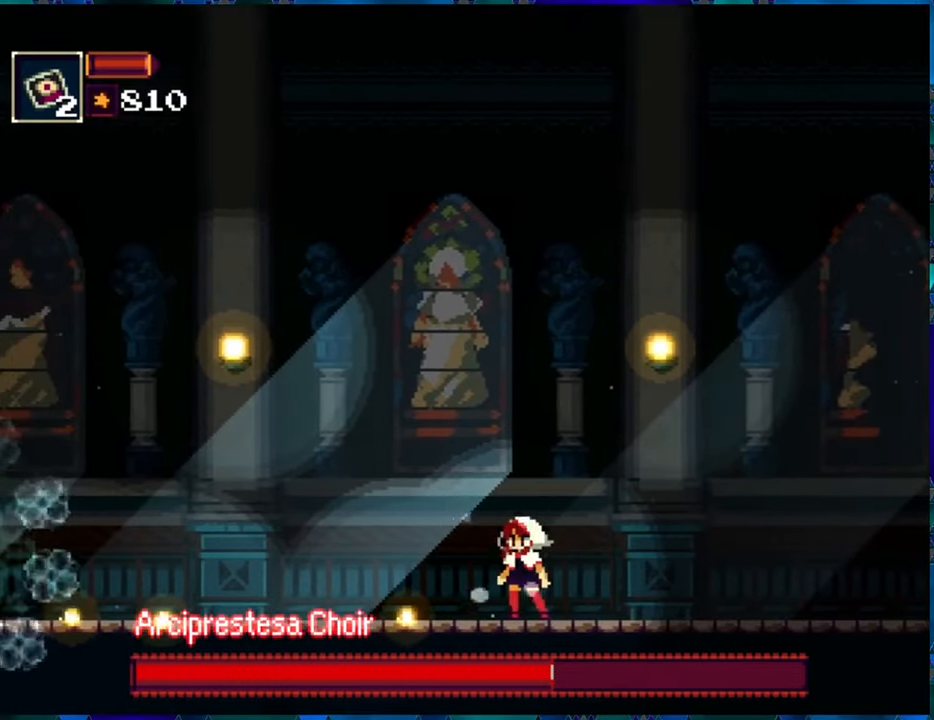
{"buttons": ["R1"], "left_stick": "center", "right_stick": "center", "events": []}
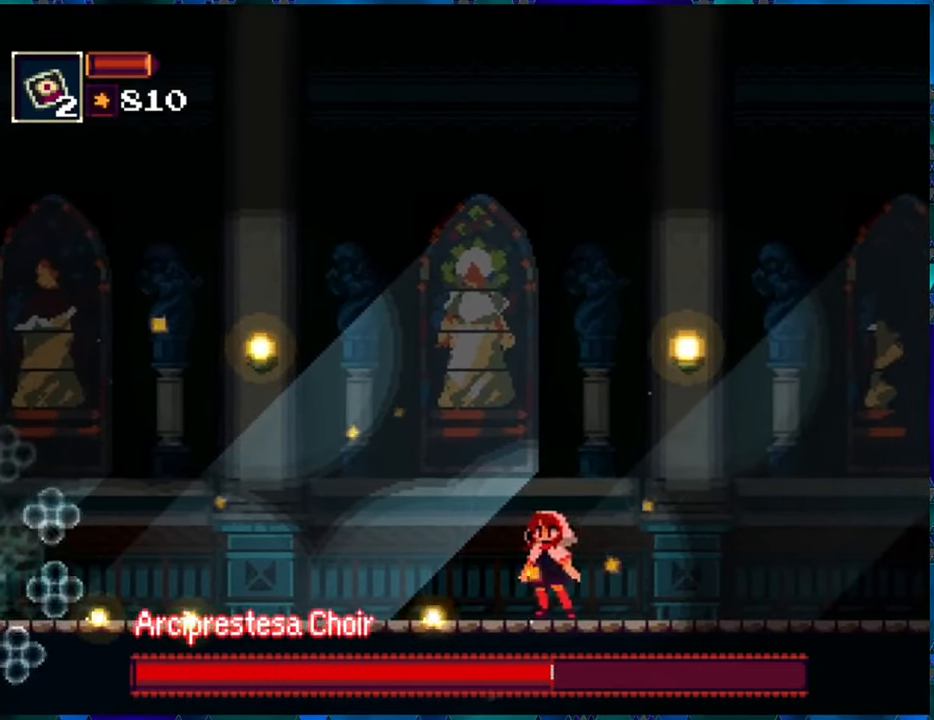
{"buttons": ["R1"], "left_stick": "center", "right_stick": "center", "events": [[117, "DPAD_LEFT", "down"], [417, "DPAD_LEFT", "up"]]}